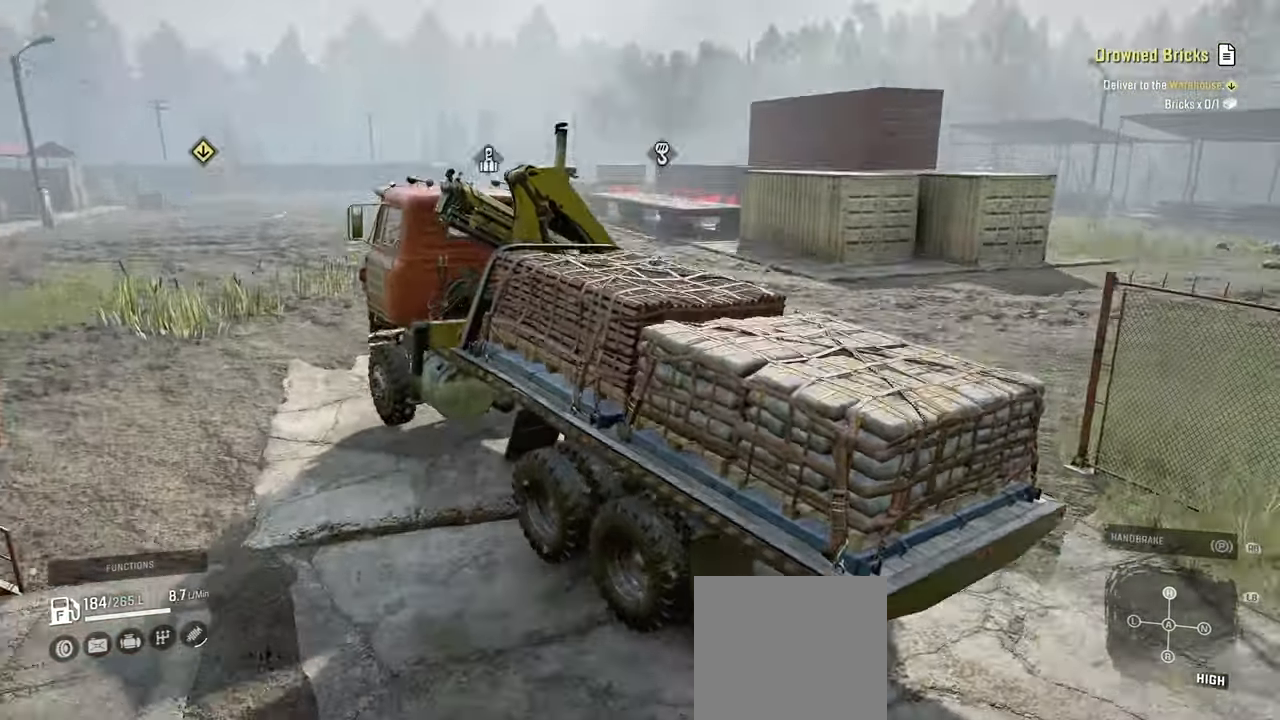
Gameplay with a controller (Xbox layout); each line is a JSON object with the inputs held at the frame after it. "events" lists button and stick changes between this image and that frame as [ms after this image, input, new state], when the widget could be followed in between.
{"buttons": ["R2"], "left_stick": "left", "right_stick": "center", "events": [[100, "left_stick", "center"], [184, "right_stick", "center"], [384, "left_stick", "left"]]}
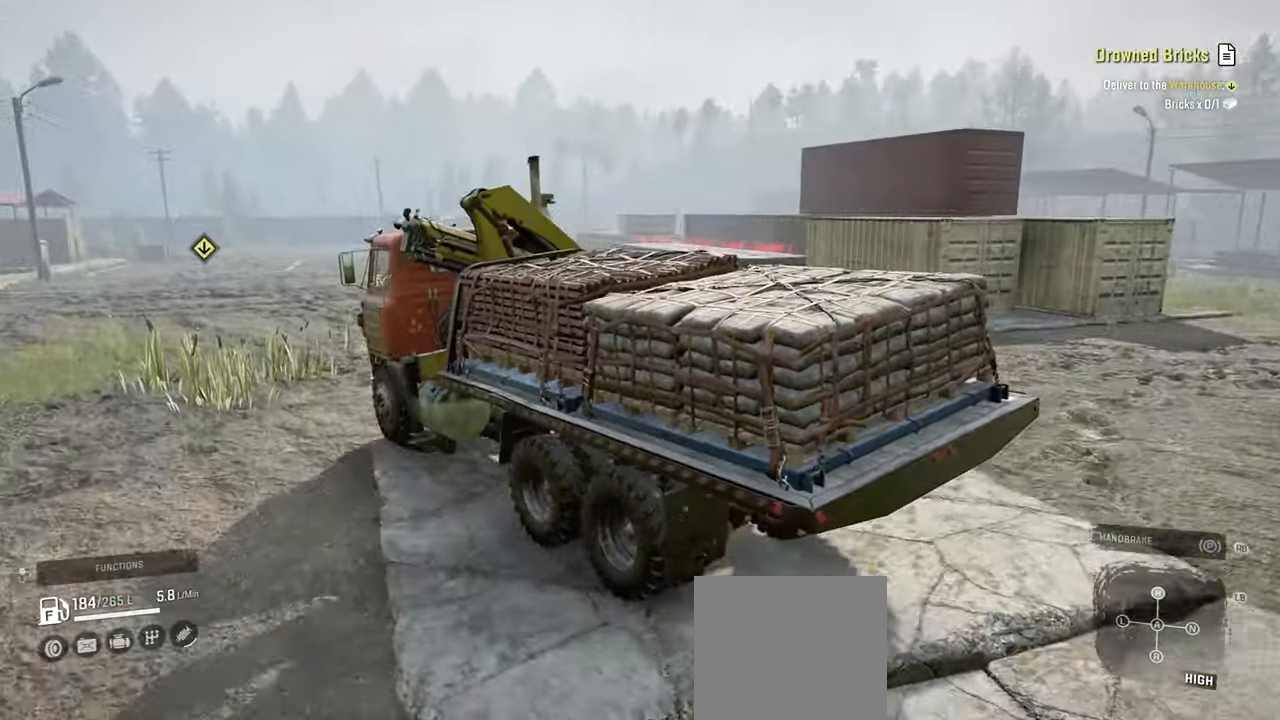
{"buttons": ["R2"], "left_stick": "center", "right_stick": "down", "events": [[167, "right_stick", "down"], [284, "left_stick", "center"]]}
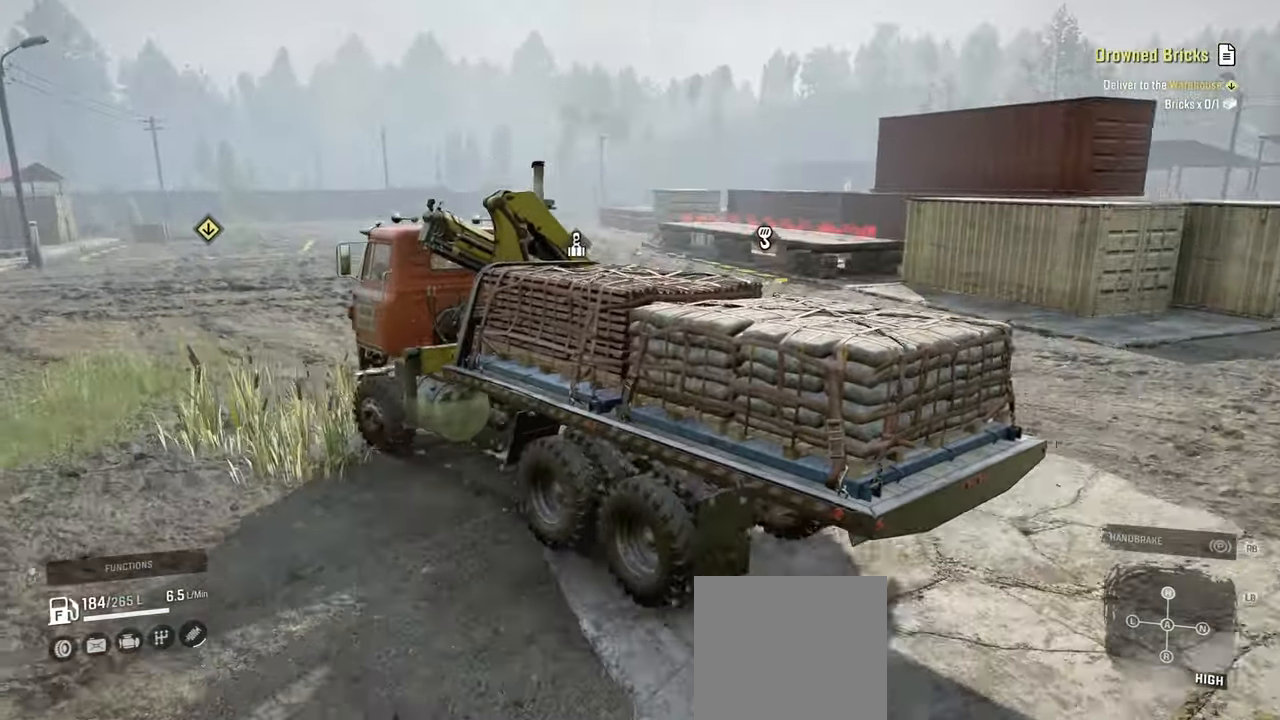
{"buttons": ["R2"], "left_stick": "right", "right_stick": "center", "events": [[334, "right_stick", "center"], [450, "left_stick", "right"]]}
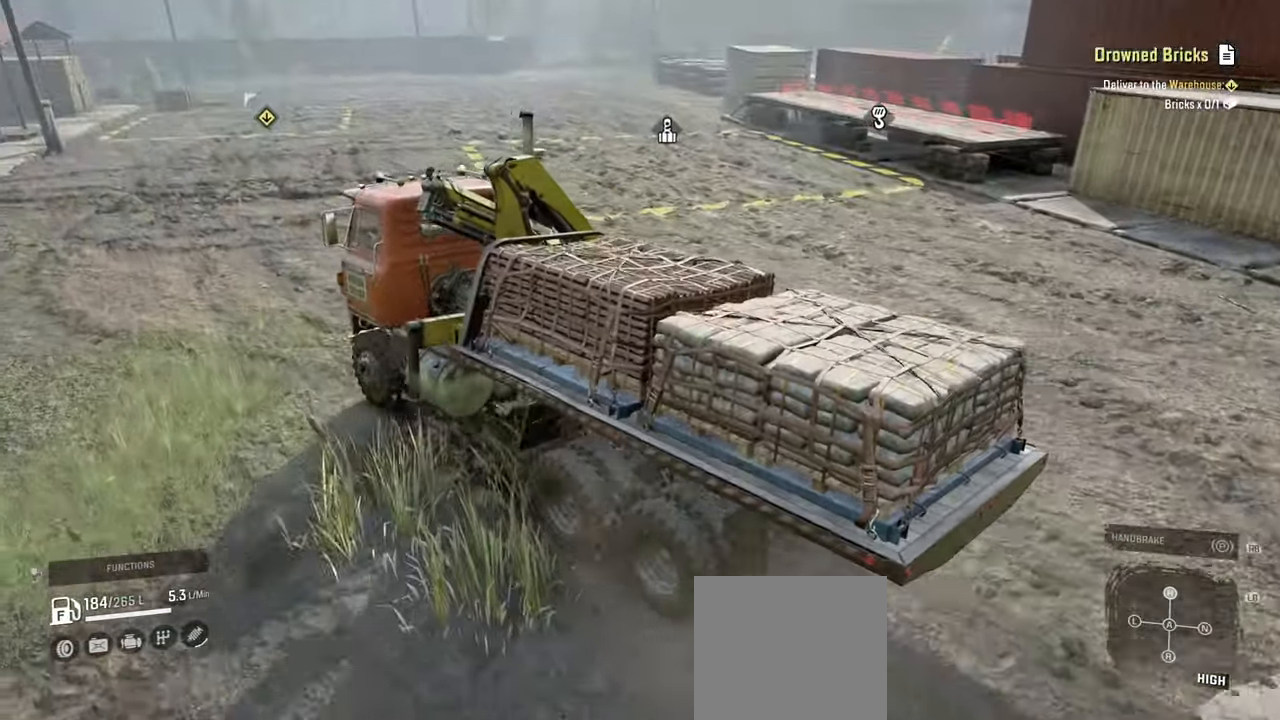
{"buttons": ["R2"], "left_stick": "right", "right_stick": "center", "events": [[100, "left_stick", "center"], [217, "left_stick", "left"], [334, "left_stick", "center"], [484, "left_stick", "right"]]}
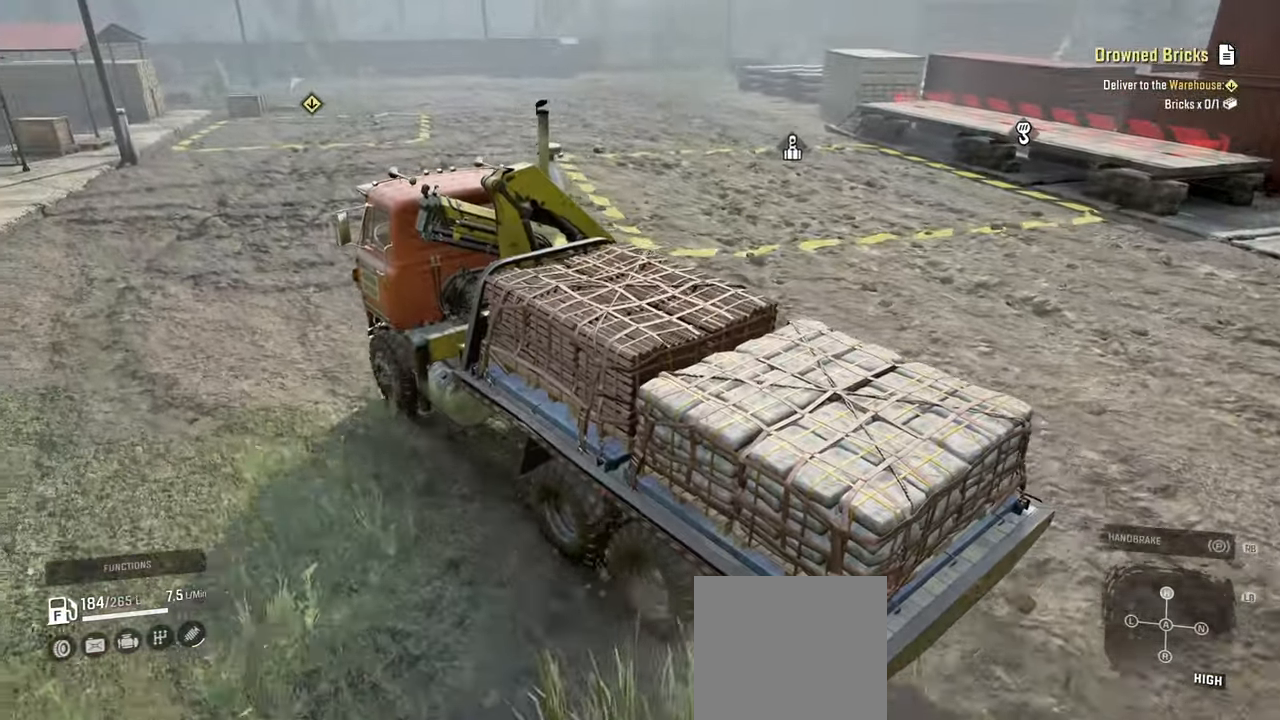
{"buttons": ["R2"], "left_stick": "right", "right_stick": "center", "events": [[134, "left_stick", "center"], [450, "left_stick", "right"]]}
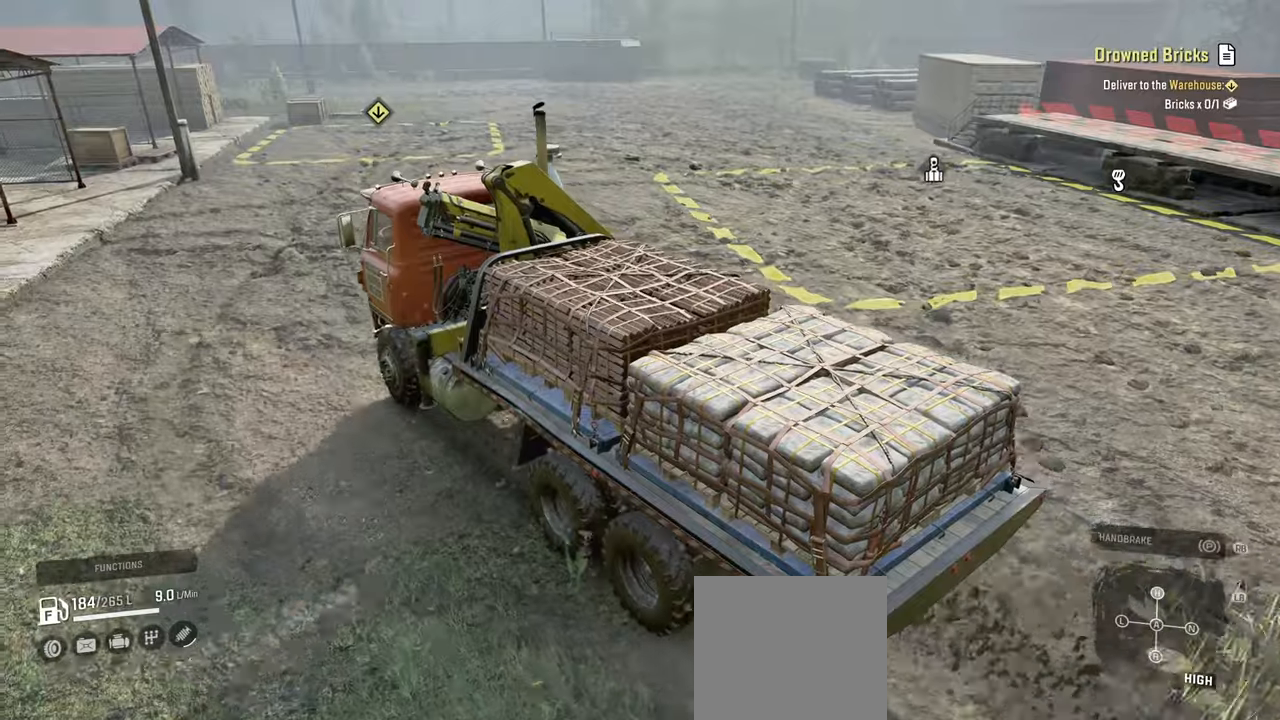
{"buttons": ["R2"], "left_stick": "center", "right_stick": "center", "events": [[134, "left_stick", "center"]]}
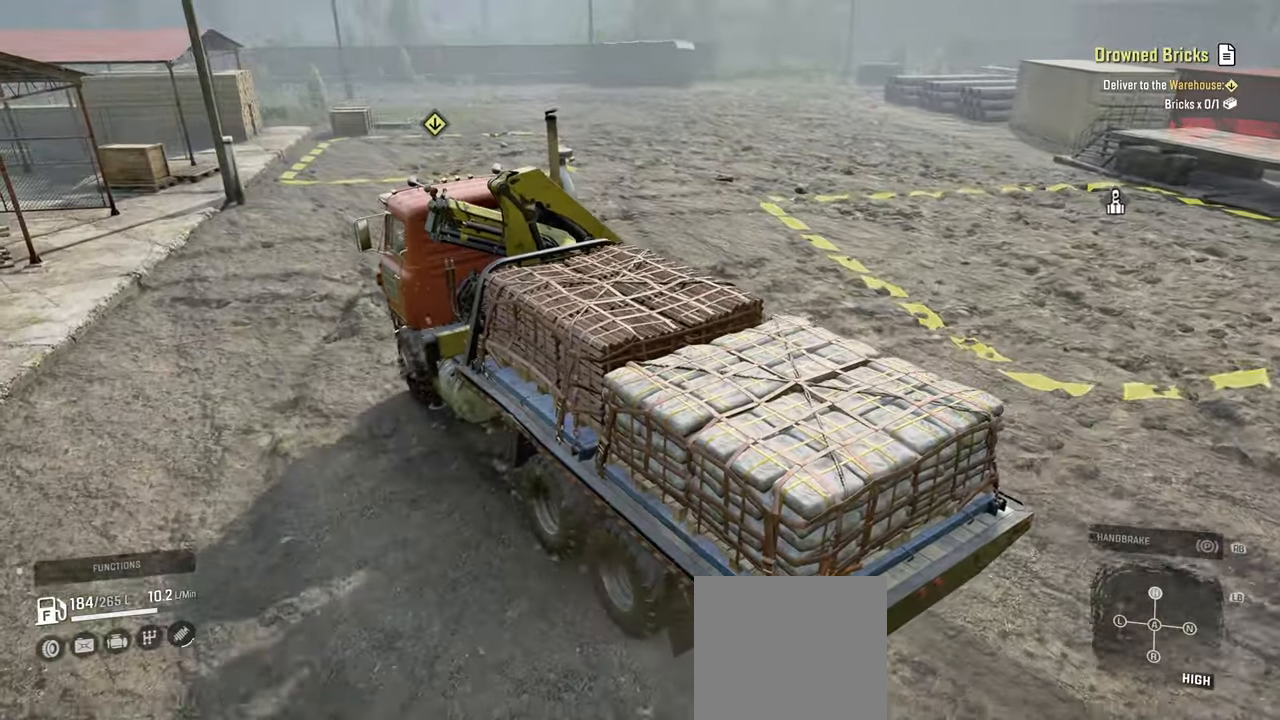
{"buttons": ["R2"], "left_stick": "center", "right_stick": "center", "events": []}
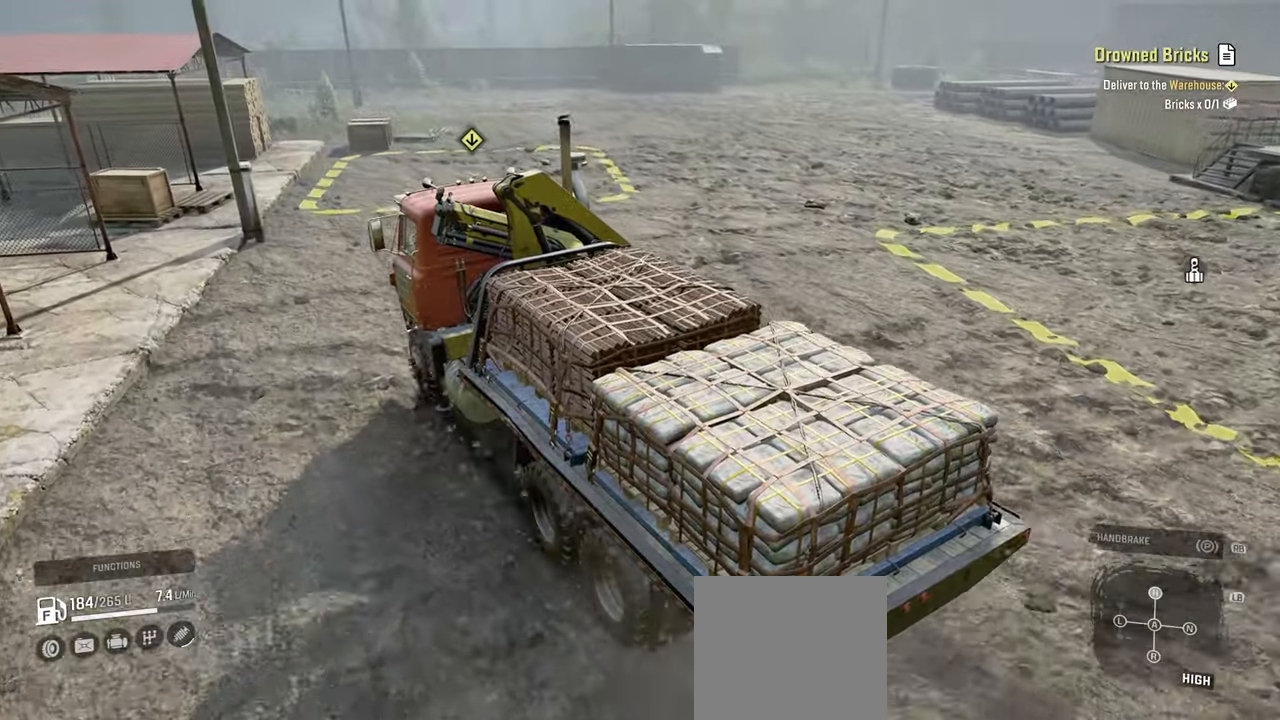
{"buttons": ["R2"], "left_stick": "center", "right_stick": "center", "events": []}
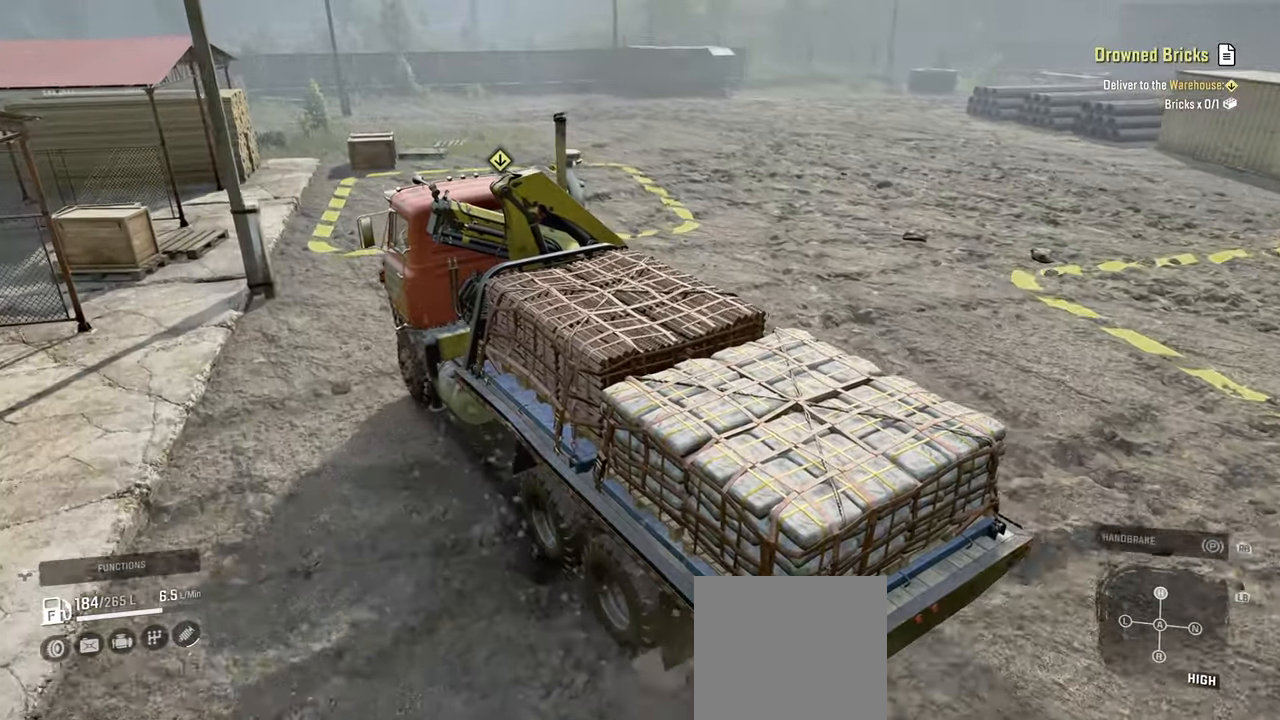
{"buttons": [], "left_stick": "right", "right_stick": "center", "events": [[17, "left_stick", "right"], [284, "L1", "down"], [284, "right_stick", "down"], [400, "R2", "up"], [434, "L1", "up"], [434, "right_stick", "center"]]}
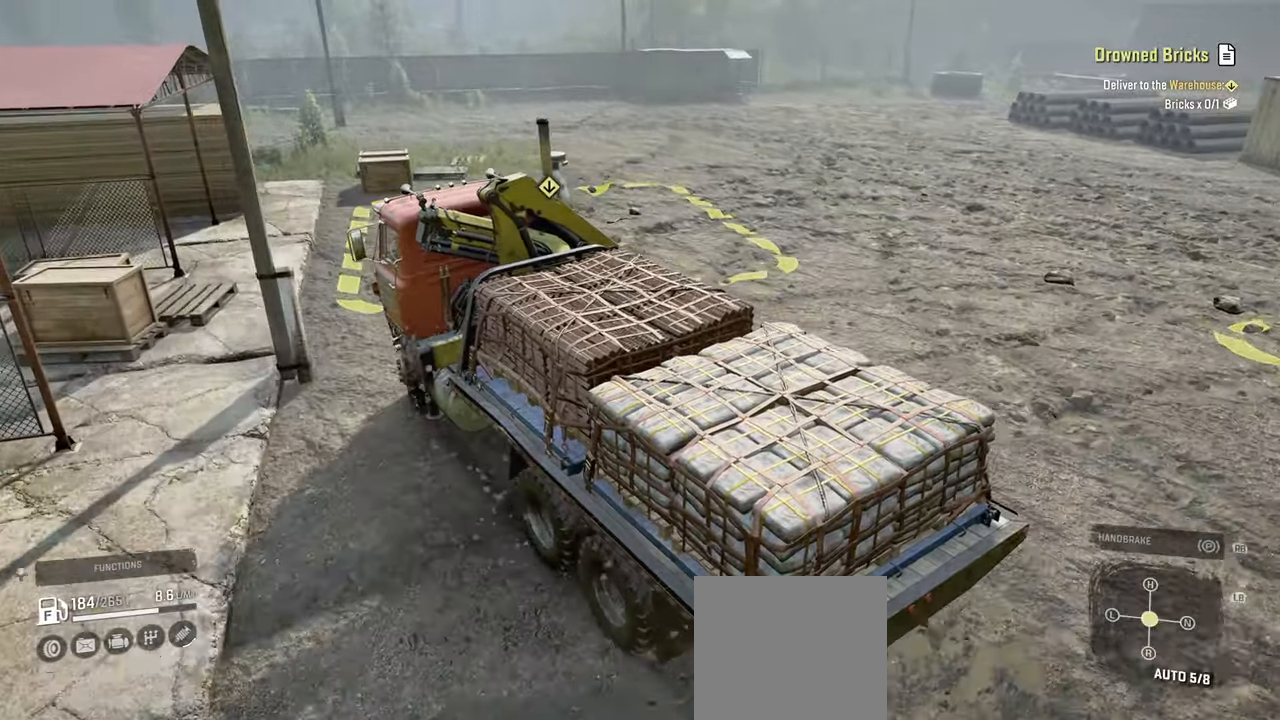
{"buttons": [], "left_stick": "right", "right_stick": "left", "events": [[150, "right_stick", "left"]]}
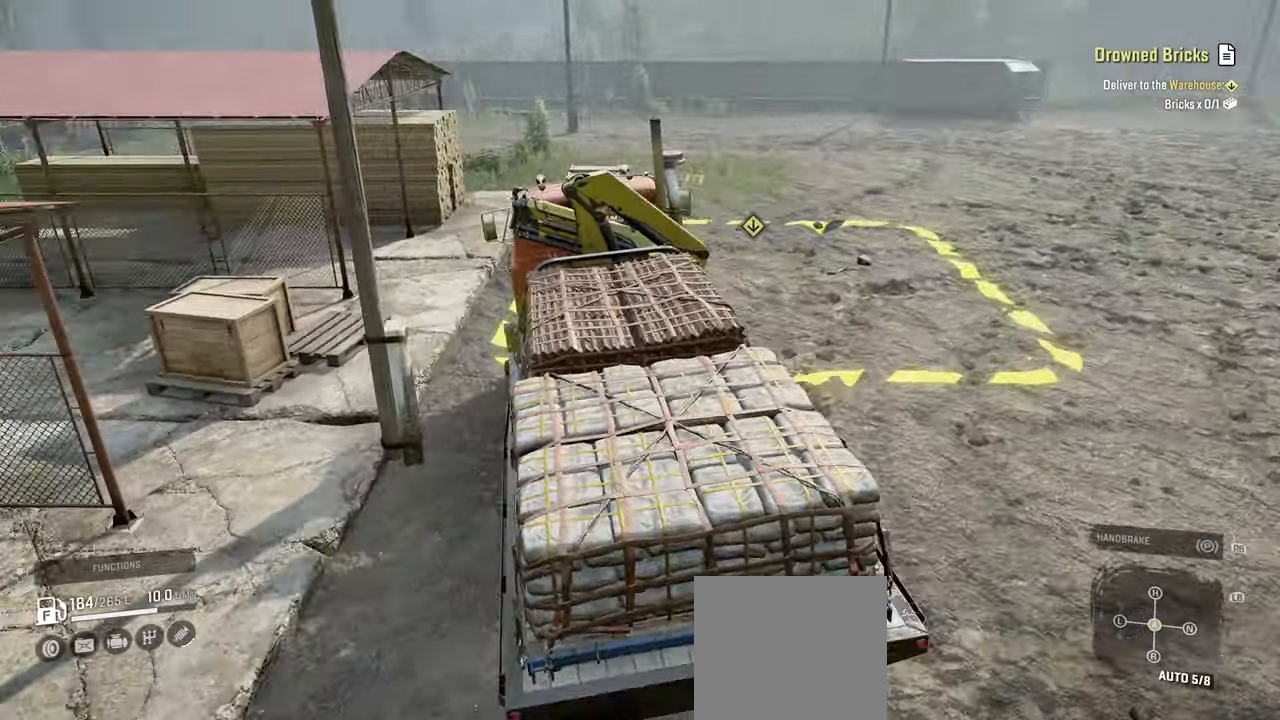
{"buttons": [], "left_stick": "center", "right_stick": "center", "events": [[17, "left_stick", "left"], [34, "R1", "down"], [167, "R1", "up"], [217, "right_stick", "center"], [300, "left_stick", "center"], [317, "X", "down"], [417, "X", "up"]]}
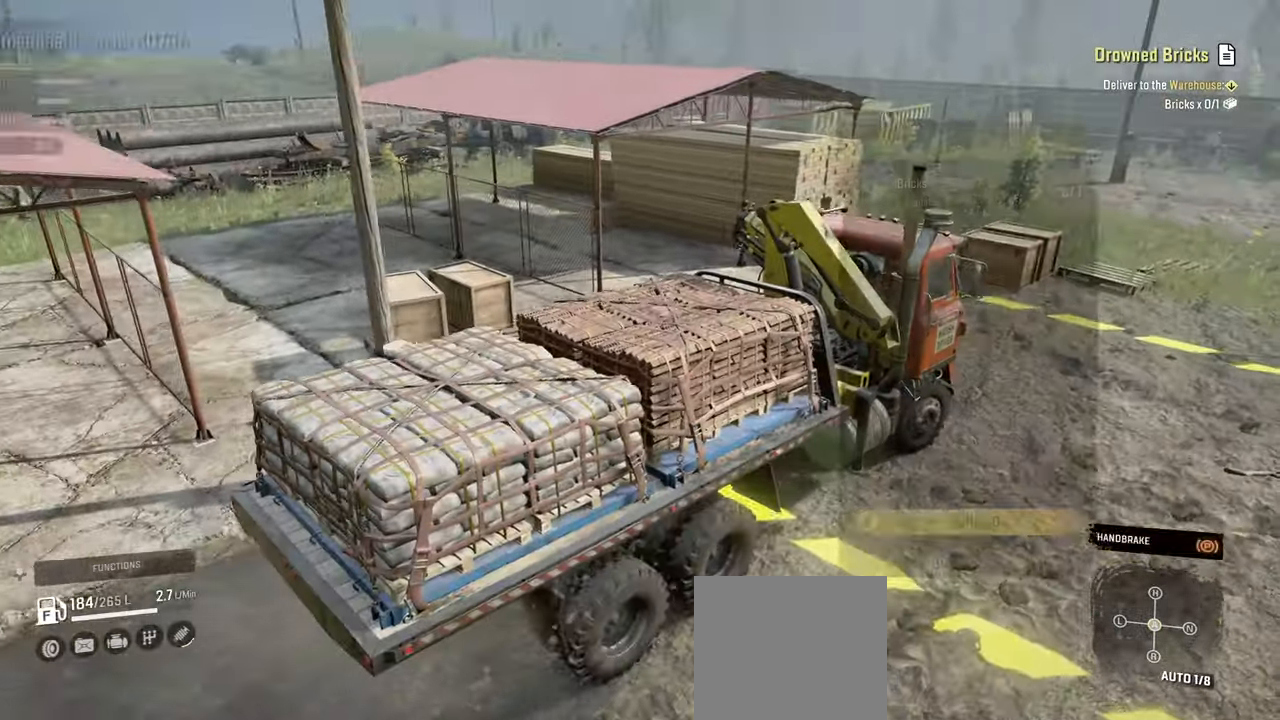
{"buttons": [], "left_stick": "center", "right_stick": "center", "events": [[117, "A", "down"], [217, "A", "up"]]}
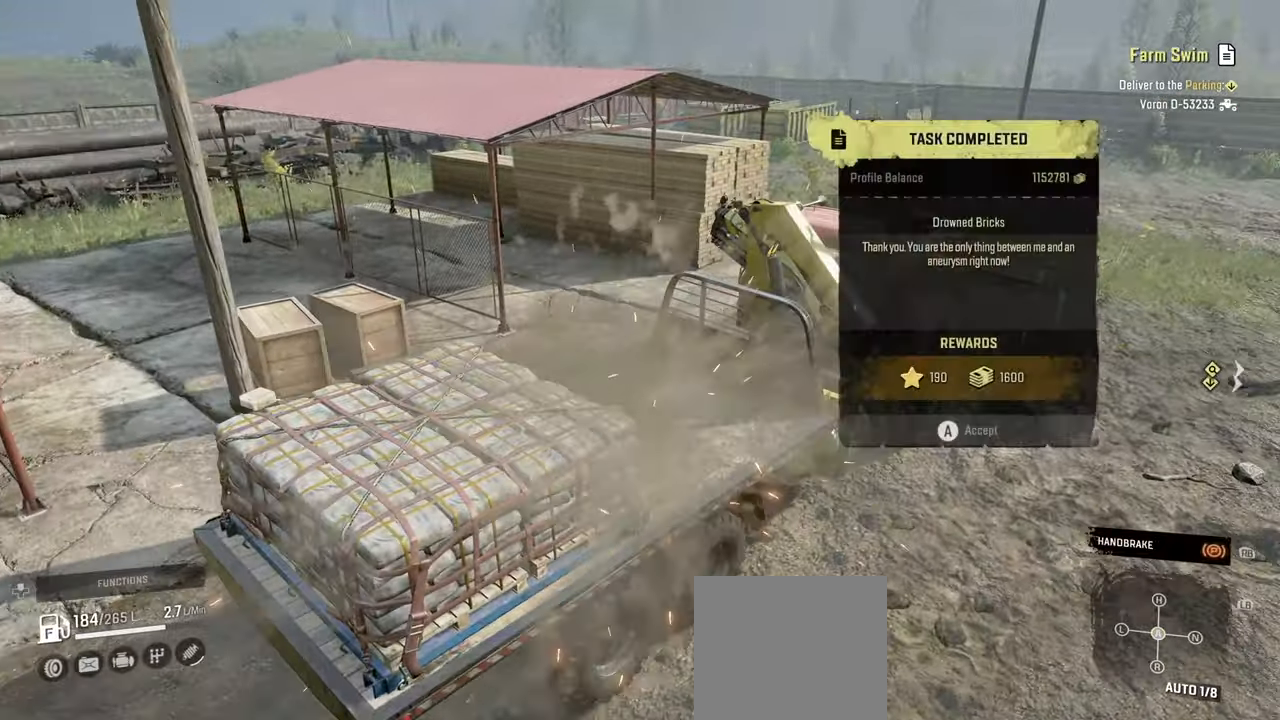
{"buttons": [], "left_stick": "center", "right_stick": "center", "events": []}
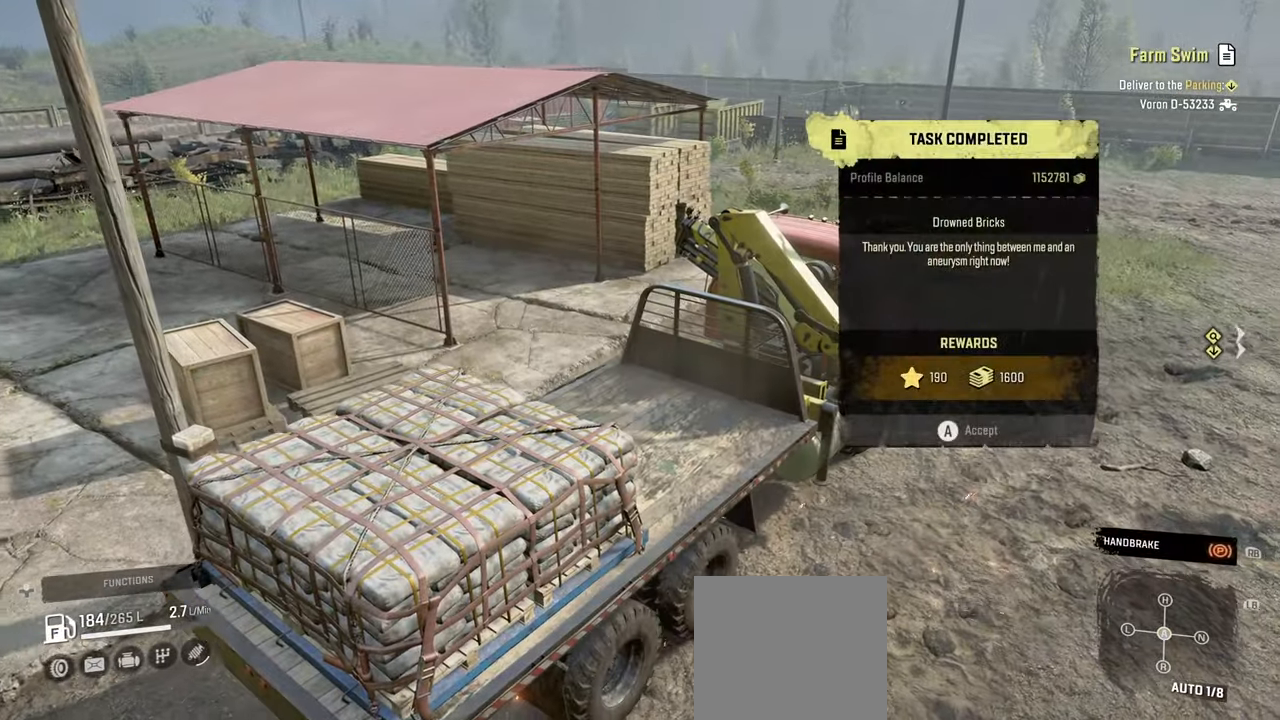
{"buttons": [], "left_stick": "center", "right_stick": "left", "events": [[117, "A", "down"], [200, "A", "up"], [350, "right_stick", "left"]]}
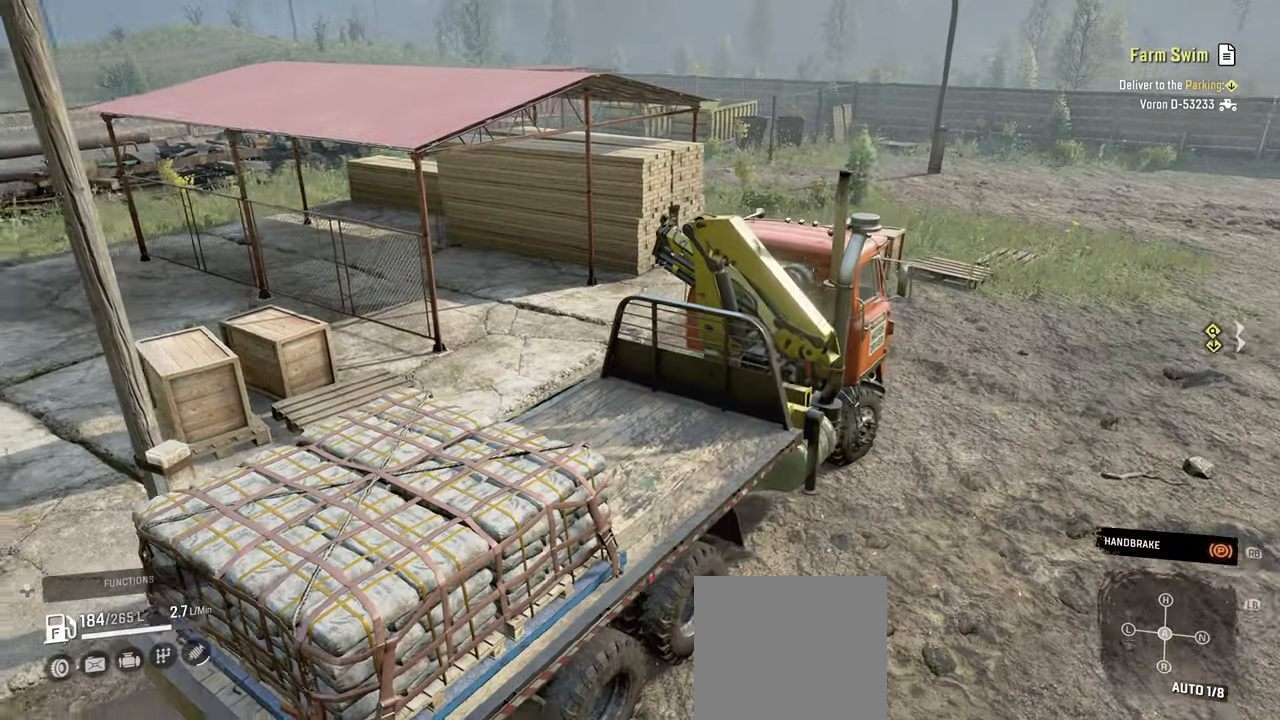
{"buttons": ["B"], "left_stick": "center", "right_stick": "center", "events": [[217, "right_stick", "up-left"], [350, "right_stick", "center"], [500, "B", "down"]]}
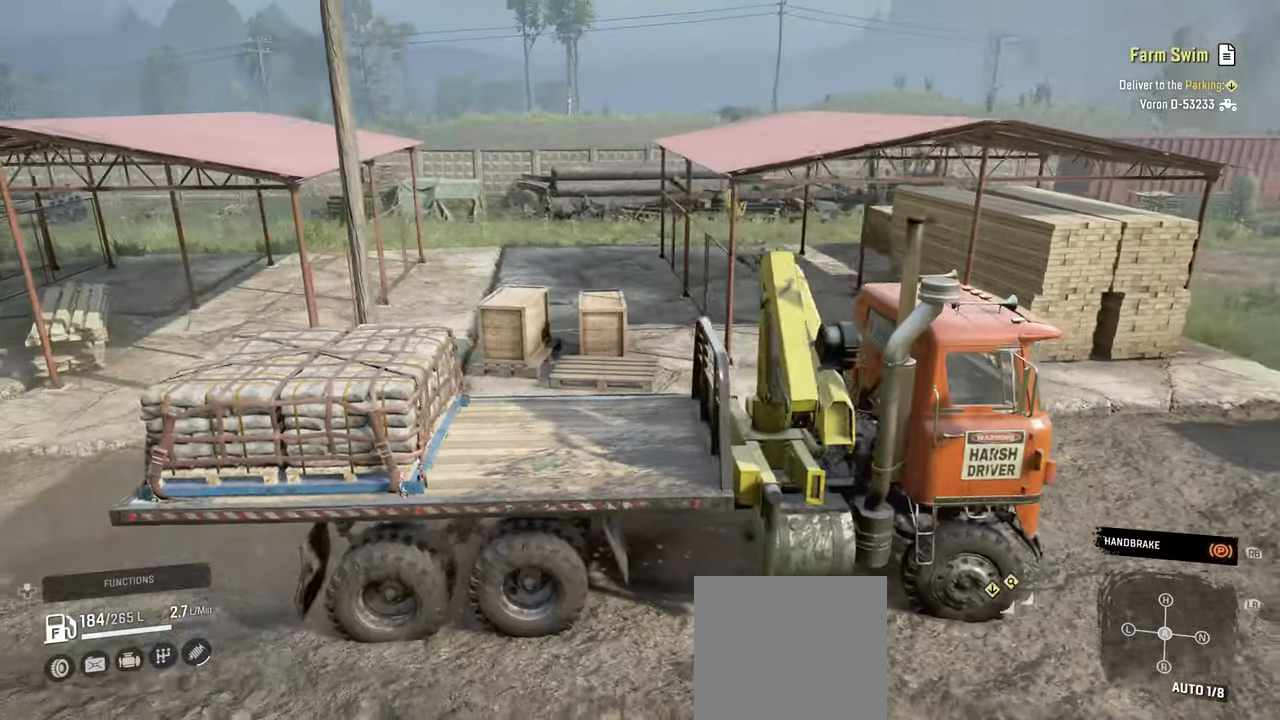
{"buttons": [], "left_stick": "center", "right_stick": "left", "events": [[100, "B", "up"], [317, "right_stick", "left"]]}
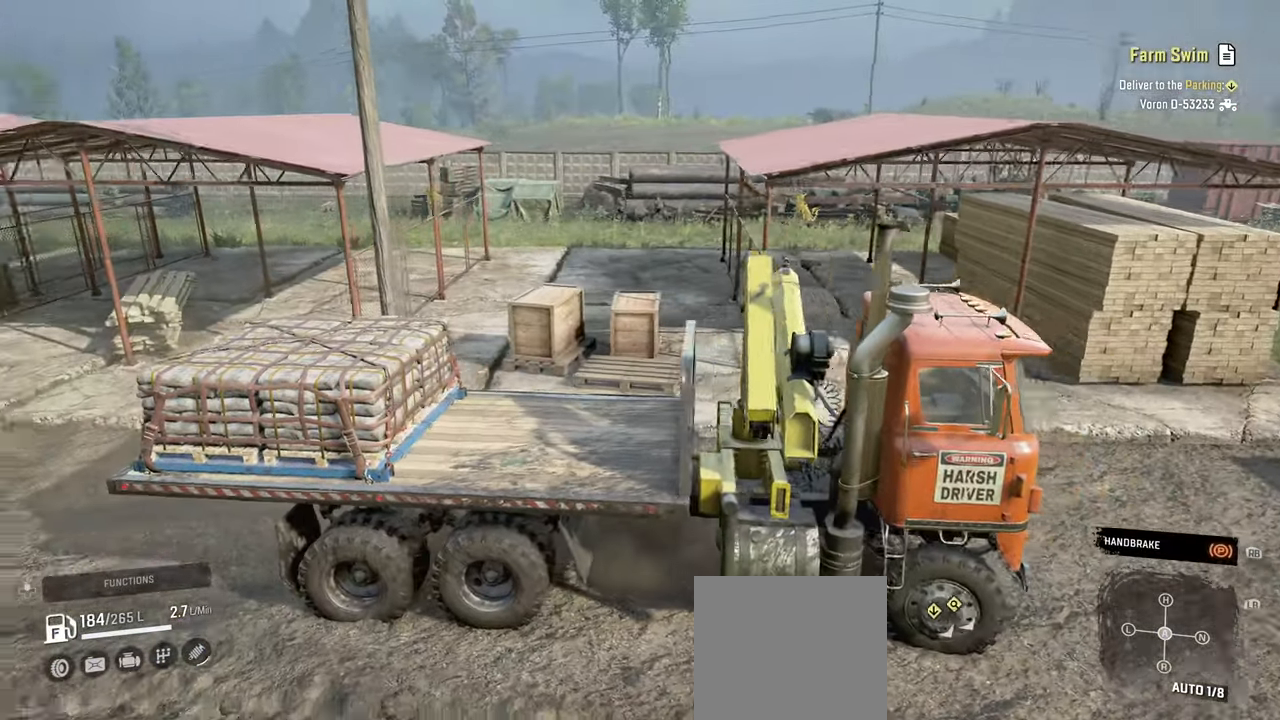
{"buttons": [], "left_stick": "left", "right_stick": "down", "events": [[50, "right_stick", "center"], [84, "SELECT", "down"], [184, "SELECT", "up"], [317, "right_stick", "down"], [384, "left_stick", "left"]]}
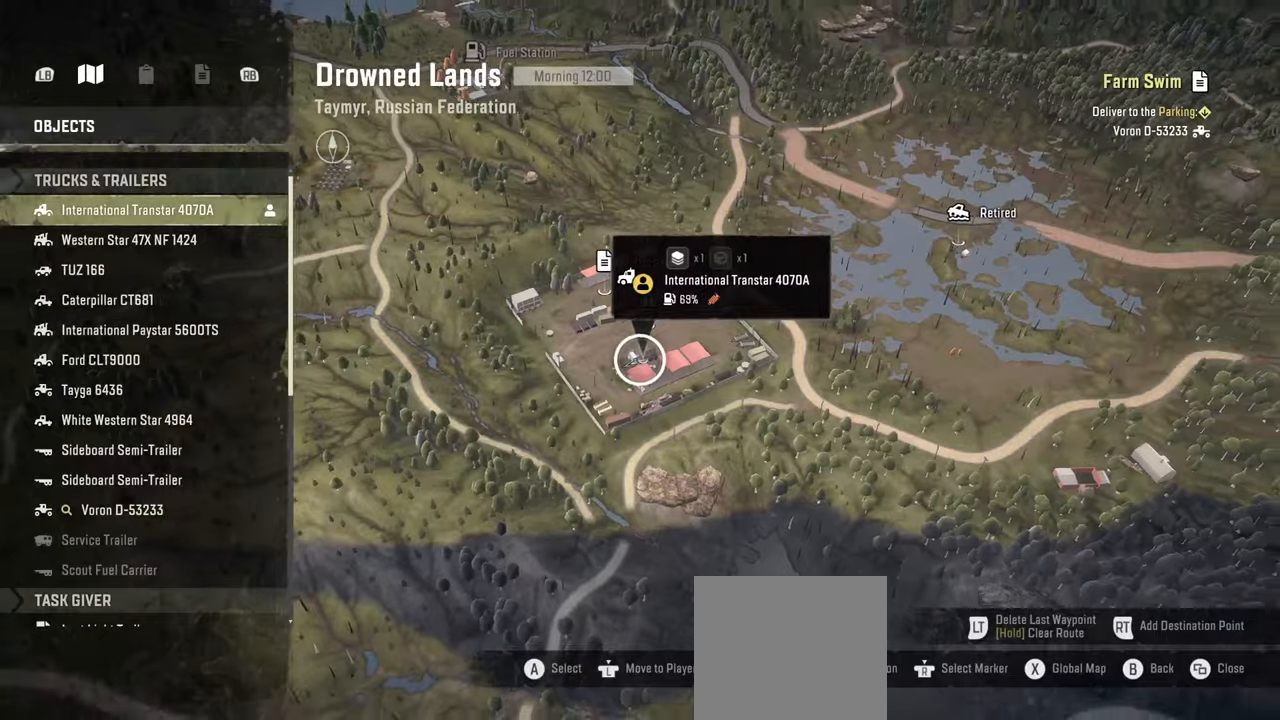
{"buttons": [], "left_stick": "down-left", "right_stick": "down", "events": [[67, "left_stick", "down-left"]]}
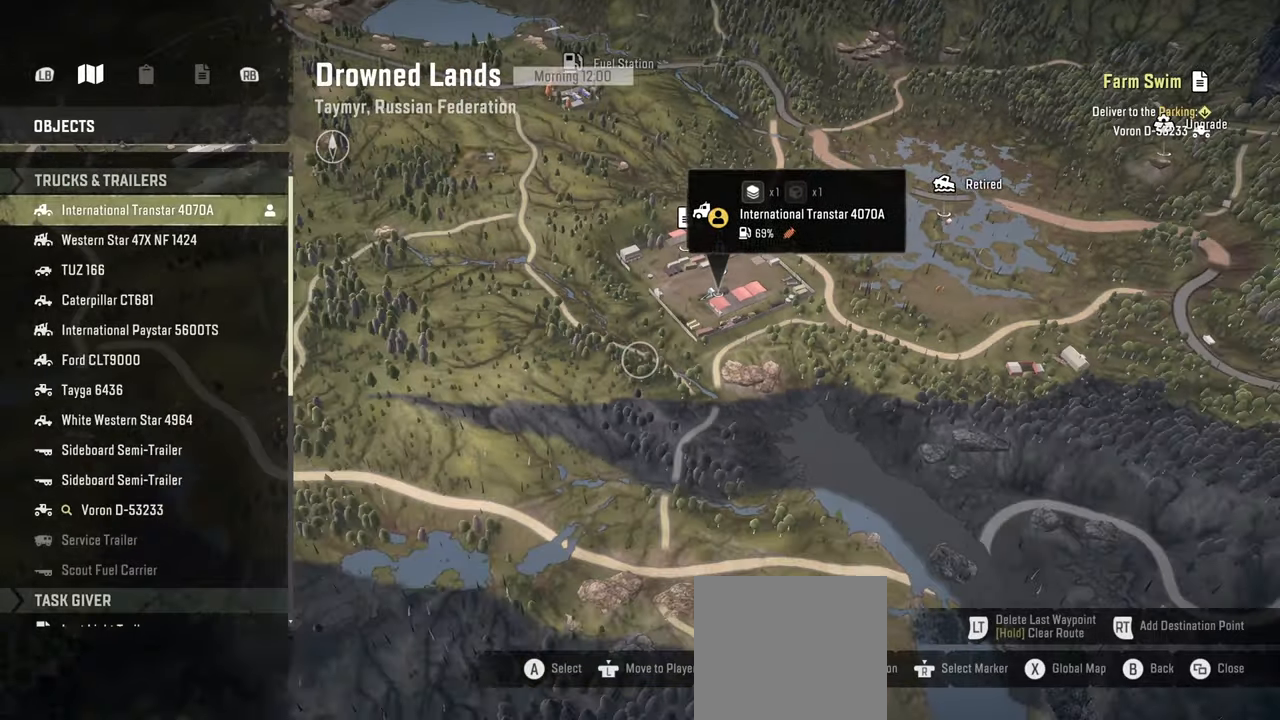
{"buttons": [], "left_stick": "up", "right_stick": "up", "events": [[217, "left_stick", "center"], [267, "right_stick", "center"], [334, "left_stick", "up-right"], [384, "right_stick", "up"], [467, "left_stick", "up"]]}
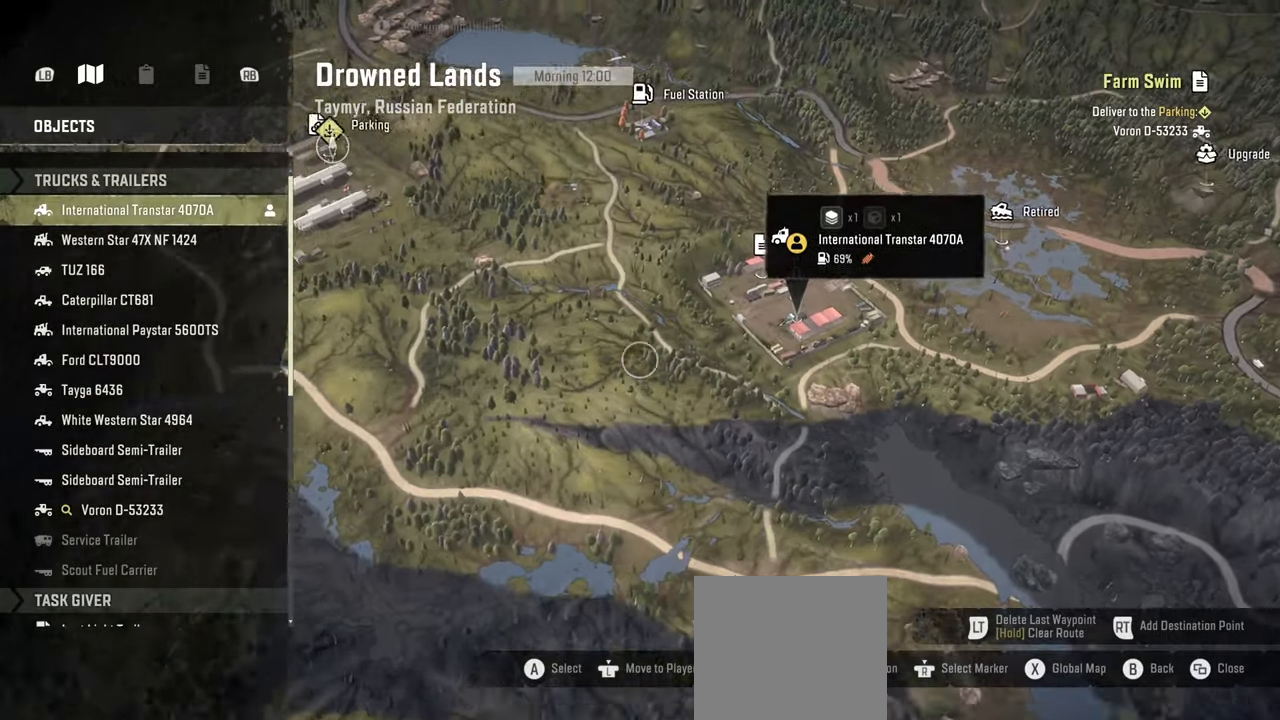
{"buttons": [], "left_stick": "up", "right_stick": "up", "events": []}
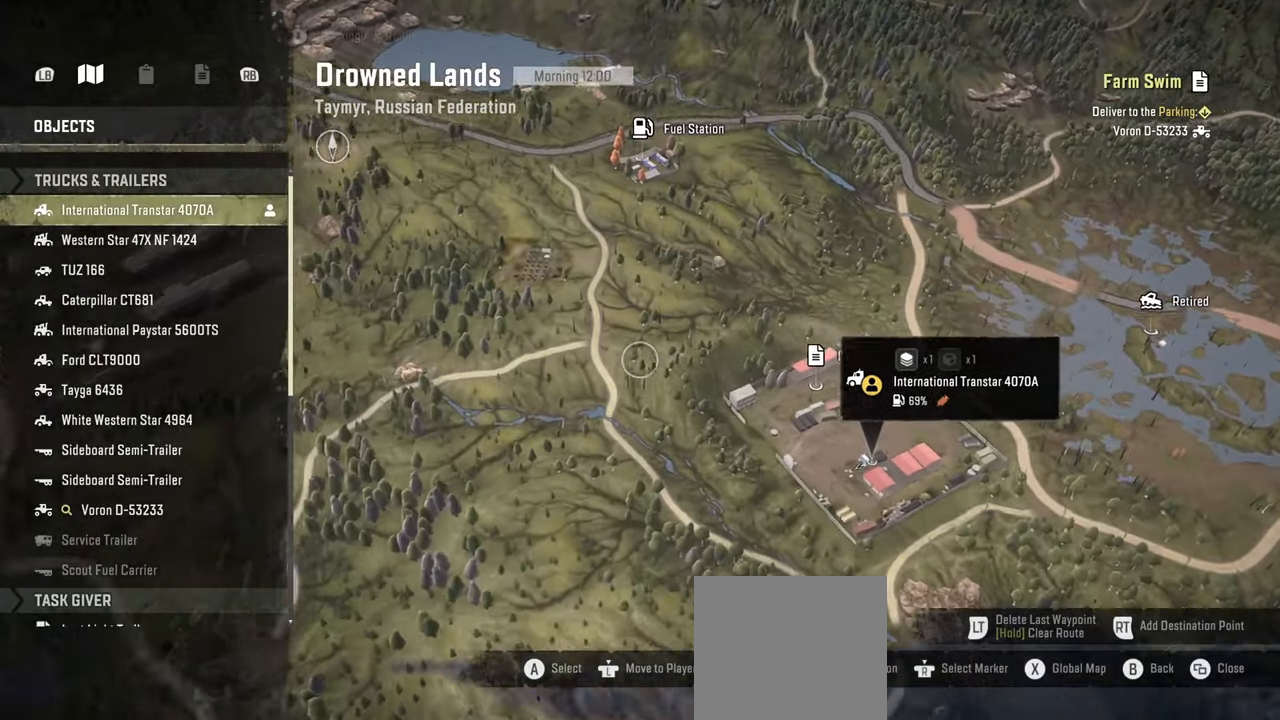
{"buttons": [], "left_stick": "up", "right_stick": "up", "events": []}
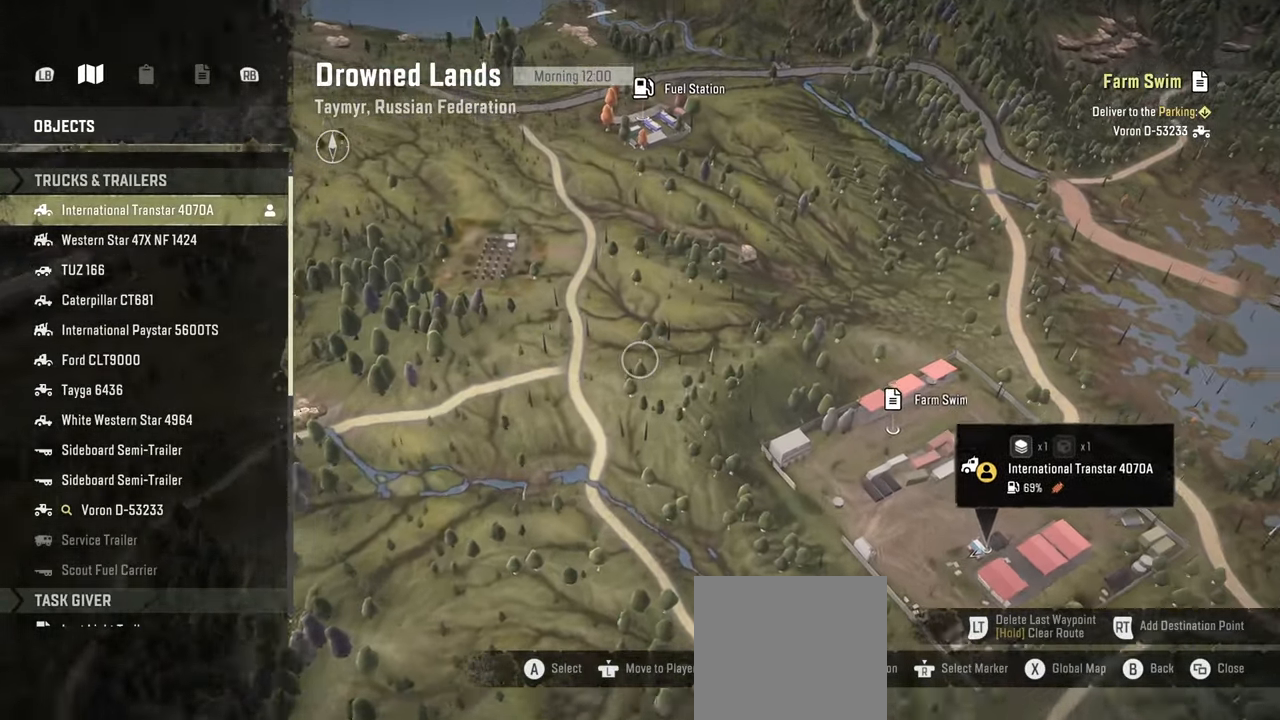
{"buttons": [], "left_stick": "left", "right_stick": "down-left", "events": [[34, "left_stick", "center"], [150, "right_stick", "center"], [417, "left_stick", "left"], [434, "right_stick", "down-left"]]}
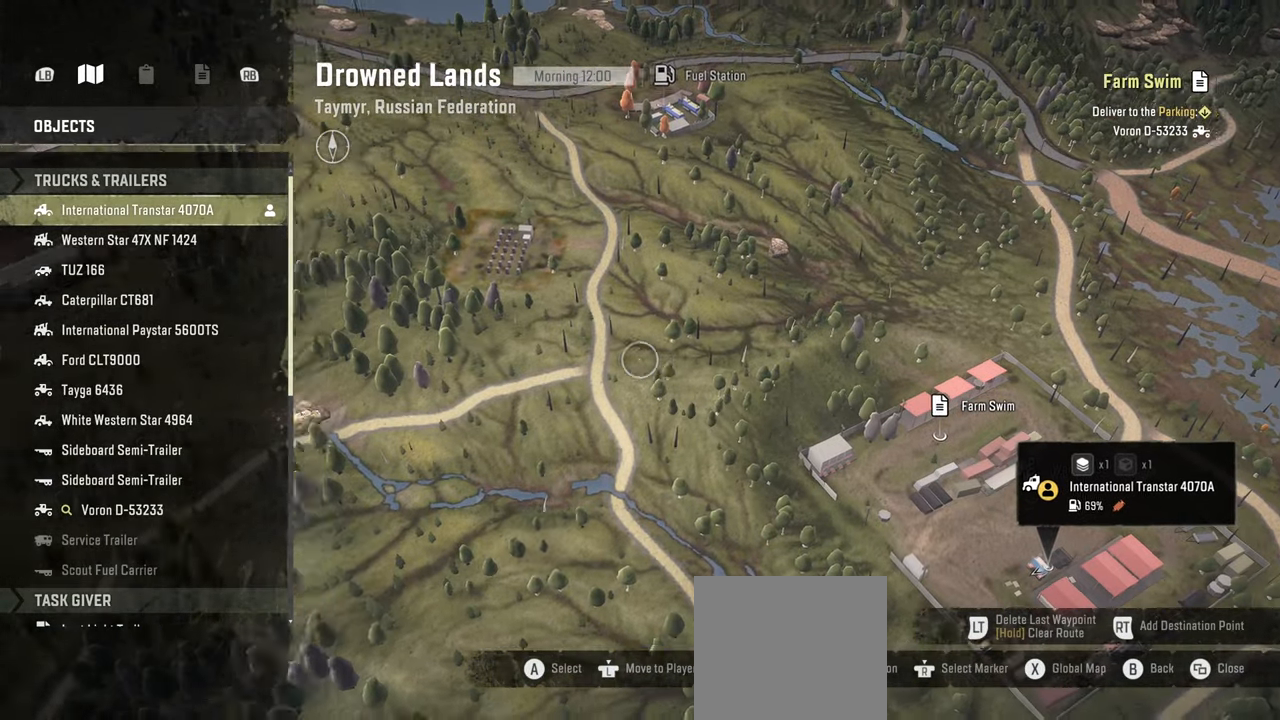
{"buttons": [], "left_stick": "left", "right_stick": "down-left", "events": []}
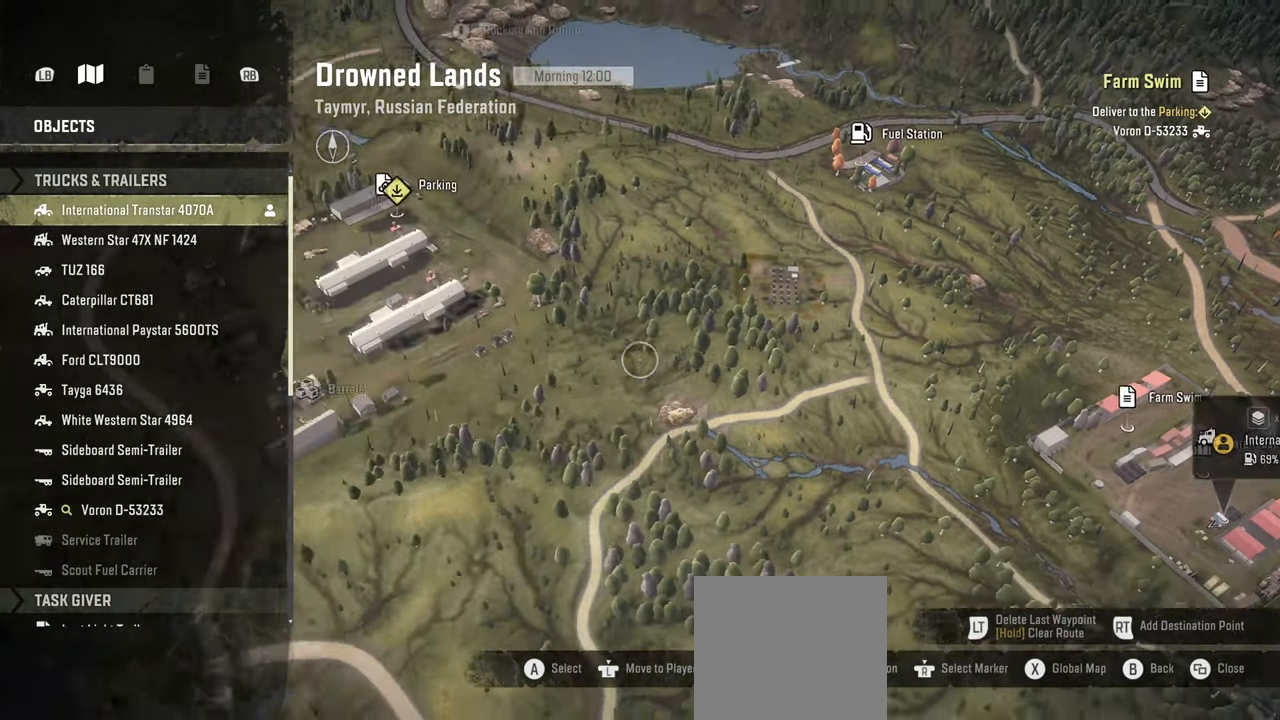
{"buttons": [], "left_stick": "left", "right_stick": "center", "events": [[467, "right_stick", "center"]]}
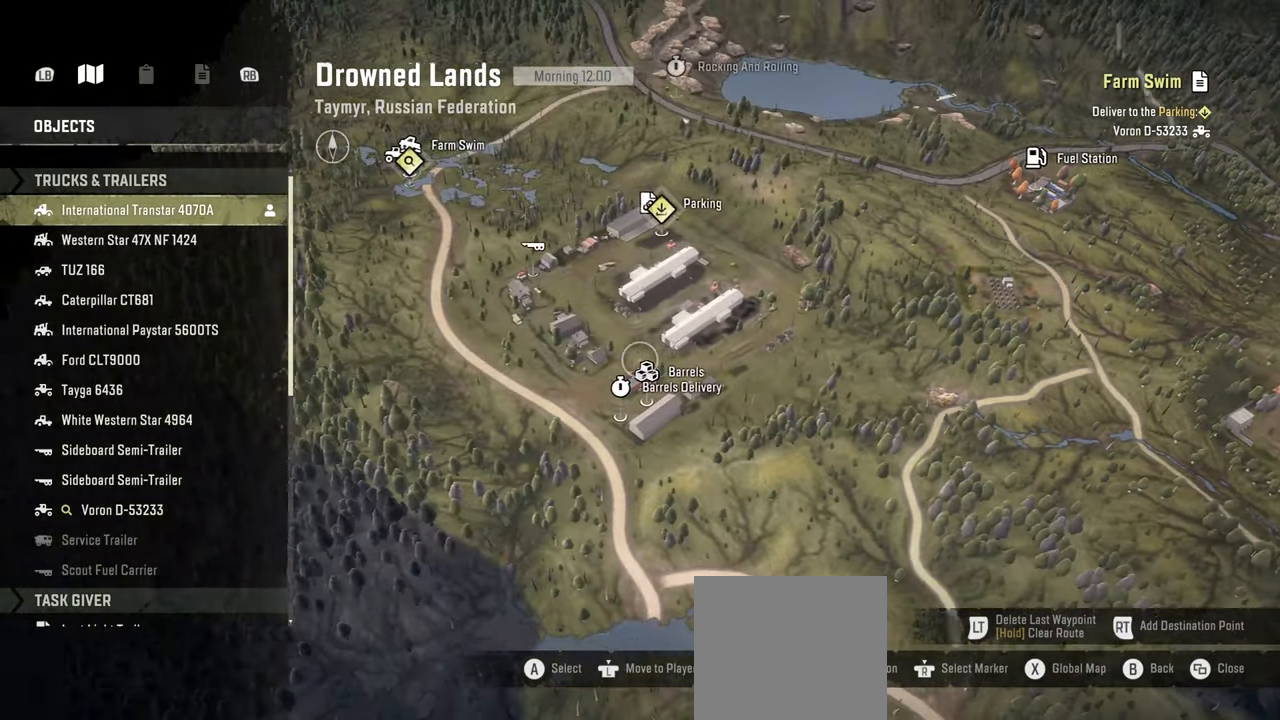
{"buttons": [], "left_stick": "up-left", "right_stick": "center", "events": [[84, "left_stick", "up-left"], [217, "right_stick", "down"], [417, "right_stick", "center"]]}
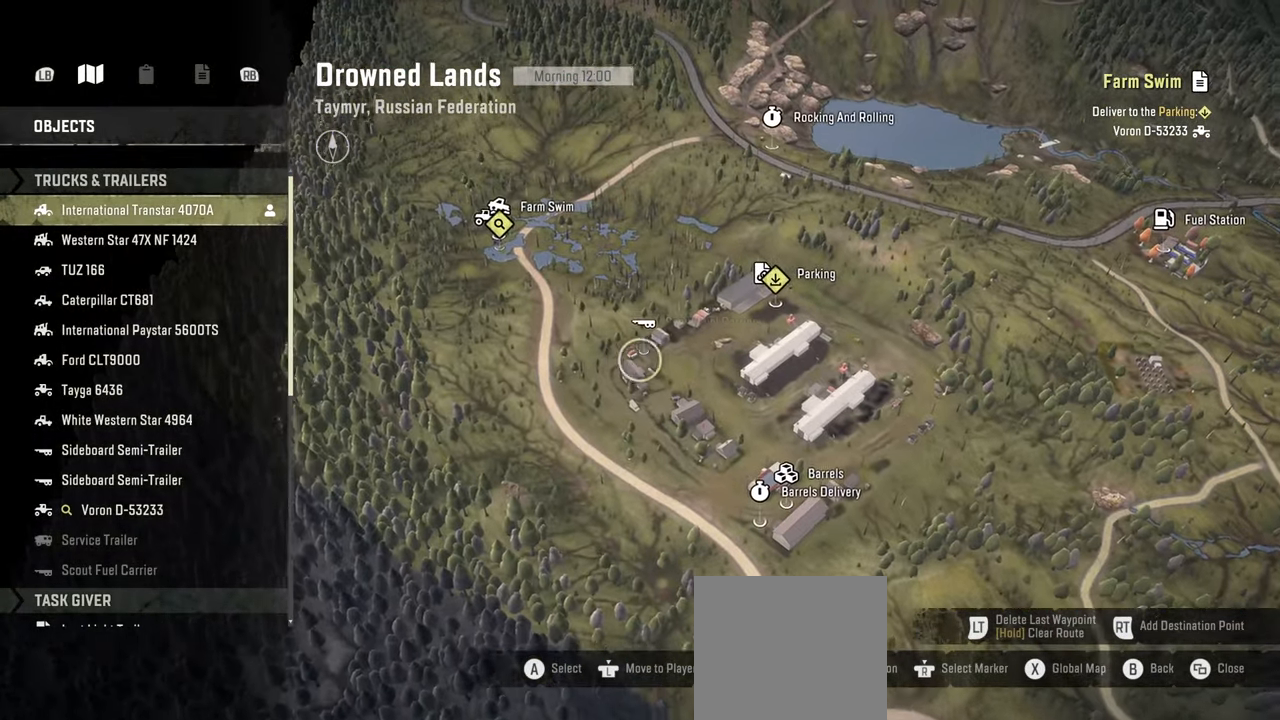
{"buttons": [], "left_stick": "down", "right_stick": "center", "events": [[300, "left_stick", "center"], [400, "left_stick", "down"]]}
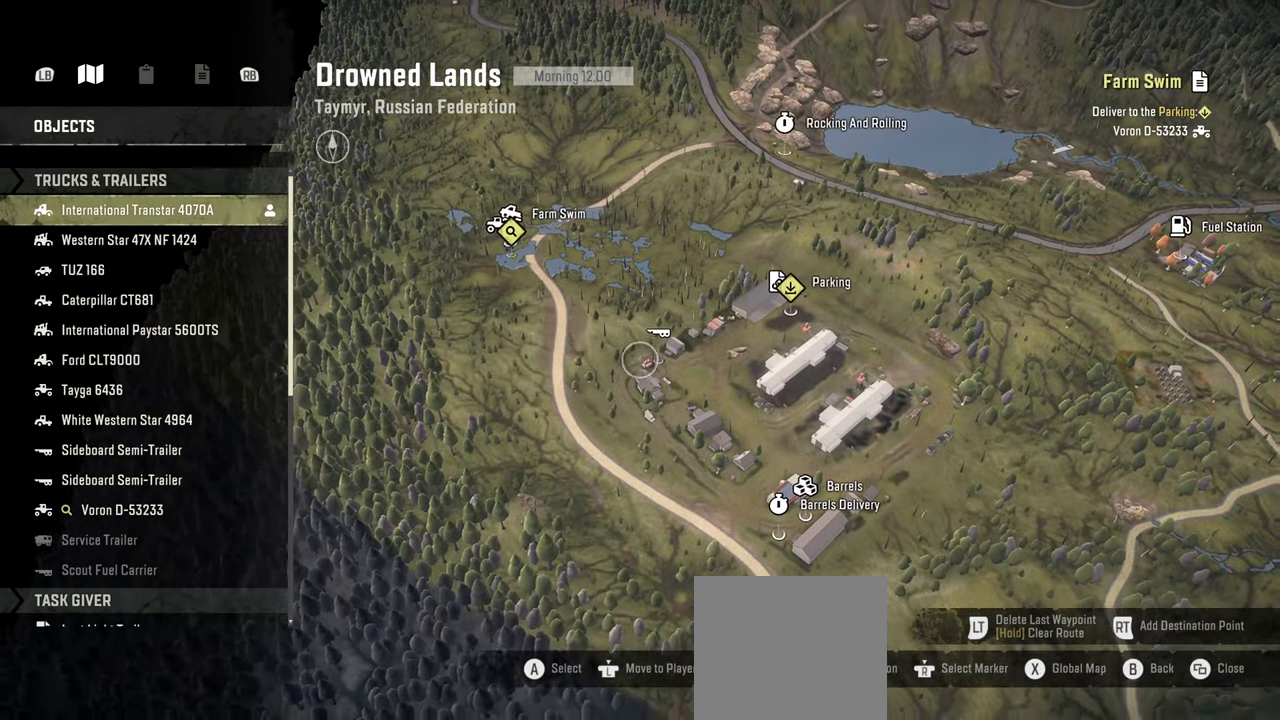
{"buttons": [], "left_stick": "down-right", "right_stick": "down", "events": [[34, "left_stick", "down-right"], [84, "right_stick", "down"]]}
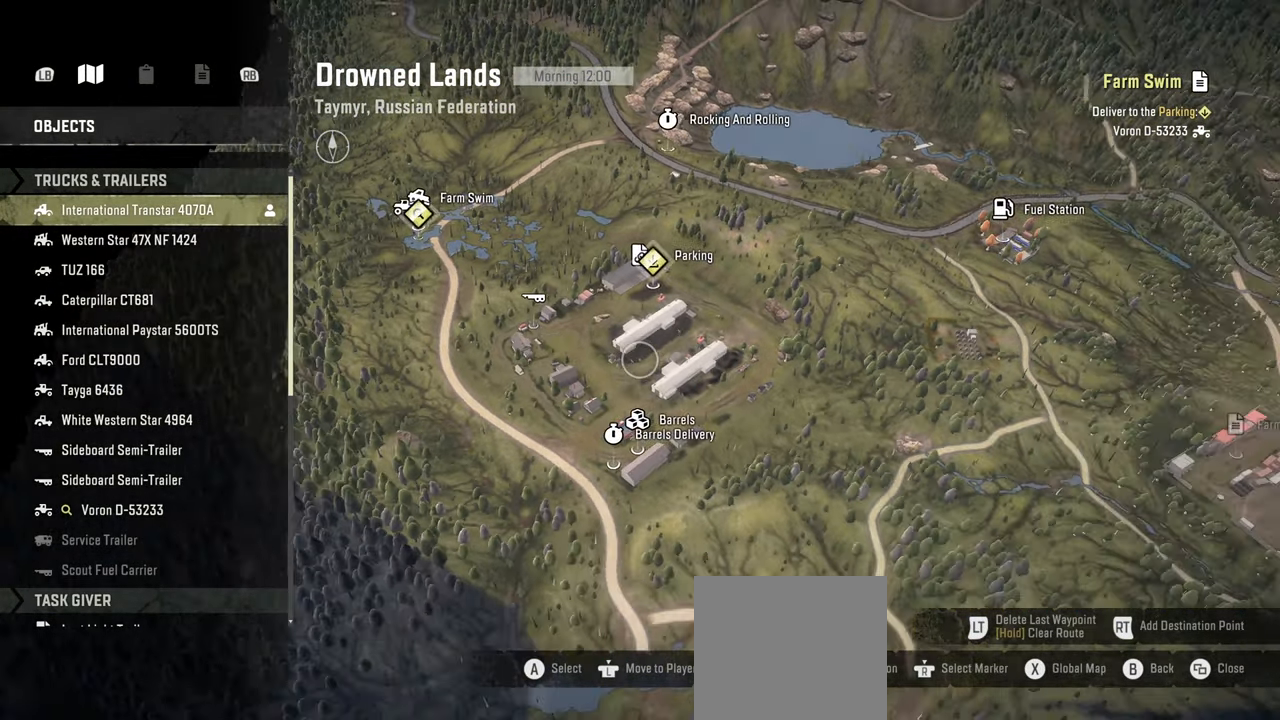
{"buttons": [], "left_stick": "center", "right_stick": "center", "events": [[67, "right_stick", "center"], [100, "left_stick", "center"]]}
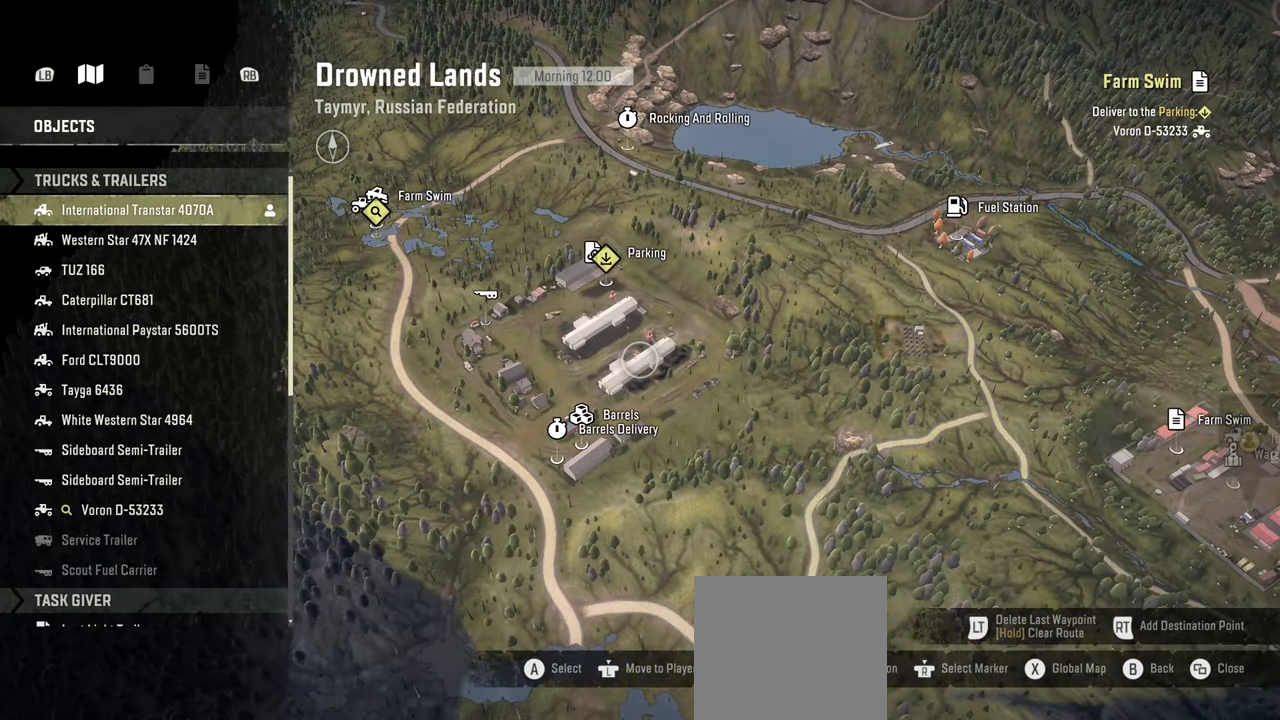
{"buttons": [], "left_stick": "right", "right_stick": "center", "events": [[117, "left_stick", "right"]]}
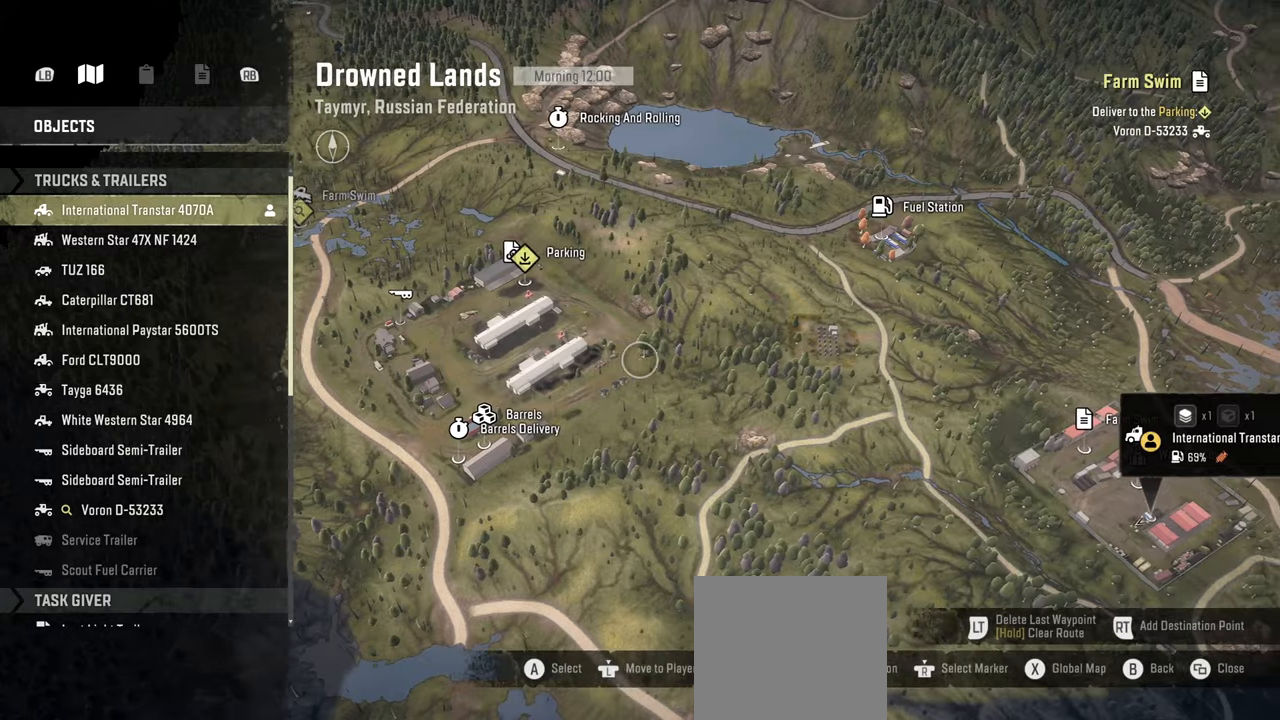
{"buttons": [], "left_stick": "right", "right_stick": "center", "events": [[34, "left_stick", "center"], [217, "left_stick", "right"]]}